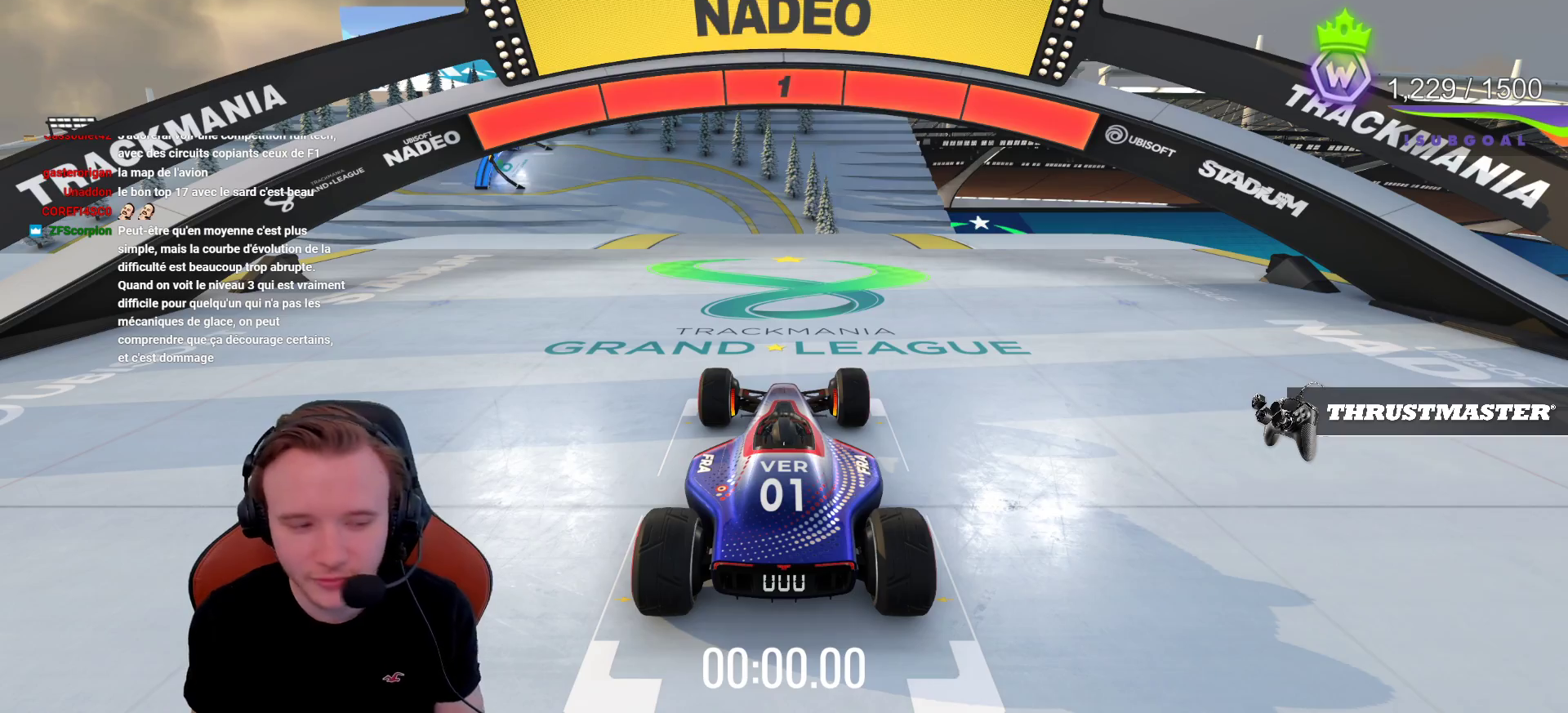
Gameplay with a controller (PlayStation layout); each line is a JSON object with the inputs held at the frame after it. "events" lists button and stick changes between this image and that frame as [ms after this image, input, new state], when the widget could be followed in between. Not read: L3 R3 right_stick.
{"buttons": ["CROSS"], "left_stick": "center", "events": []}
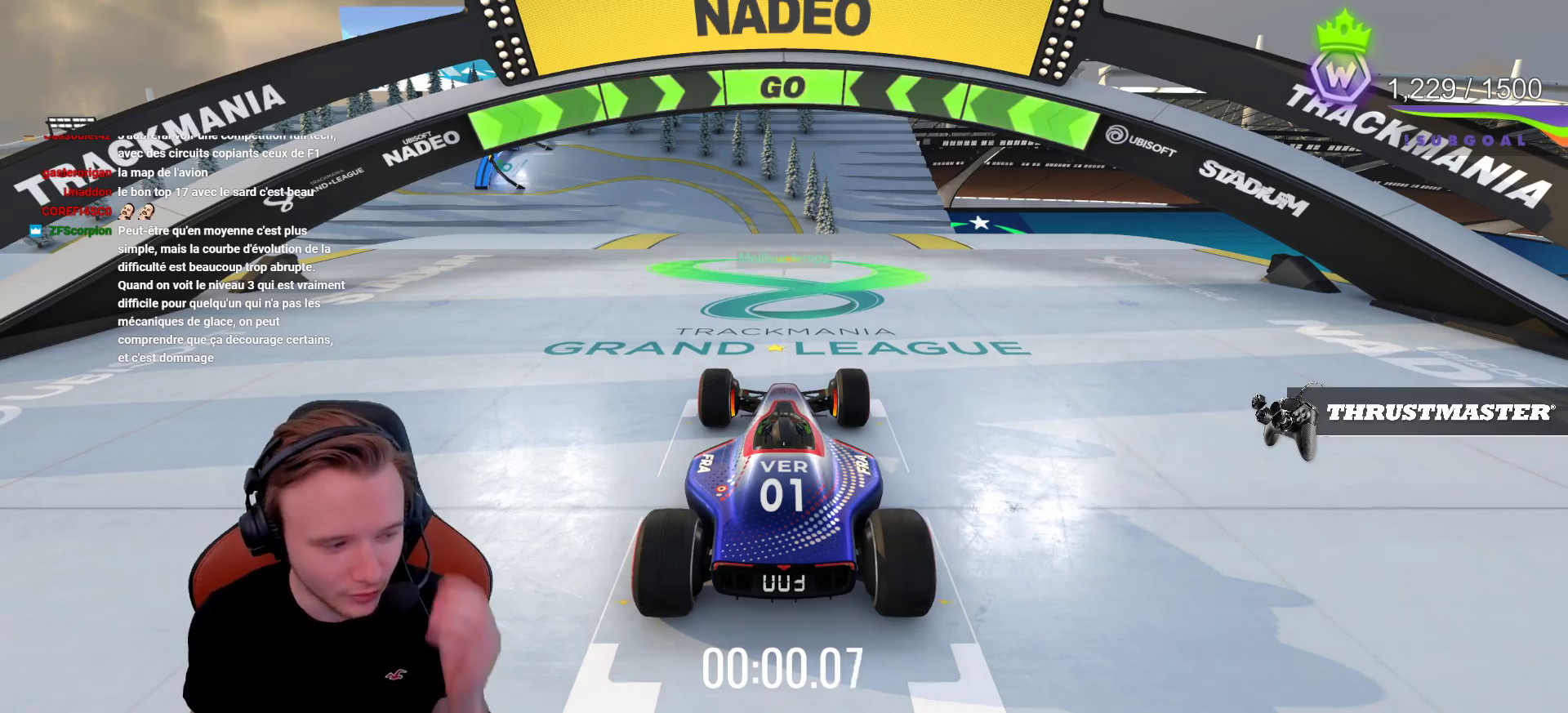
{"buttons": ["CROSS"], "left_stick": "center", "events": []}
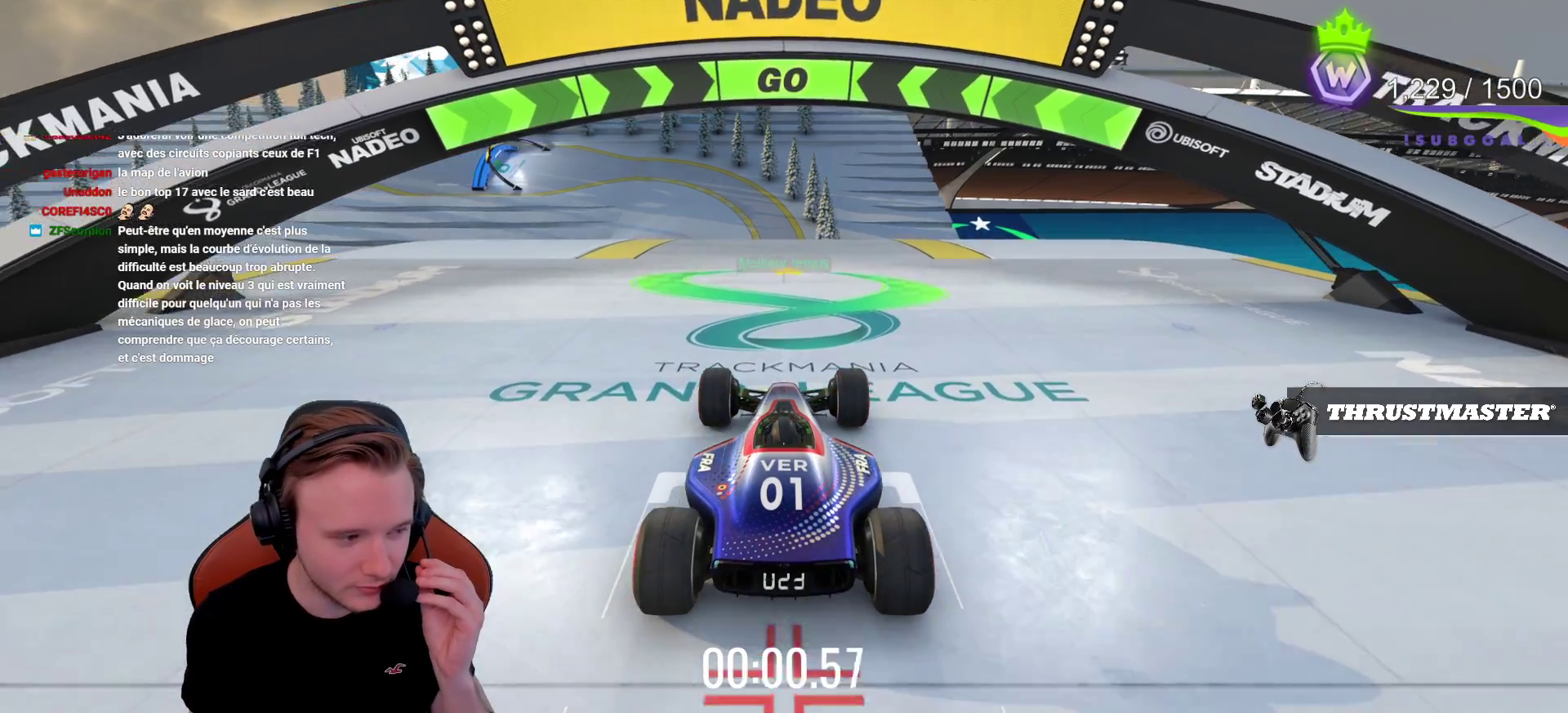
{"buttons": ["CROSS", "CIRCLE"], "left_stick": "center", "events": [[467, "CIRCLE", "down"]]}
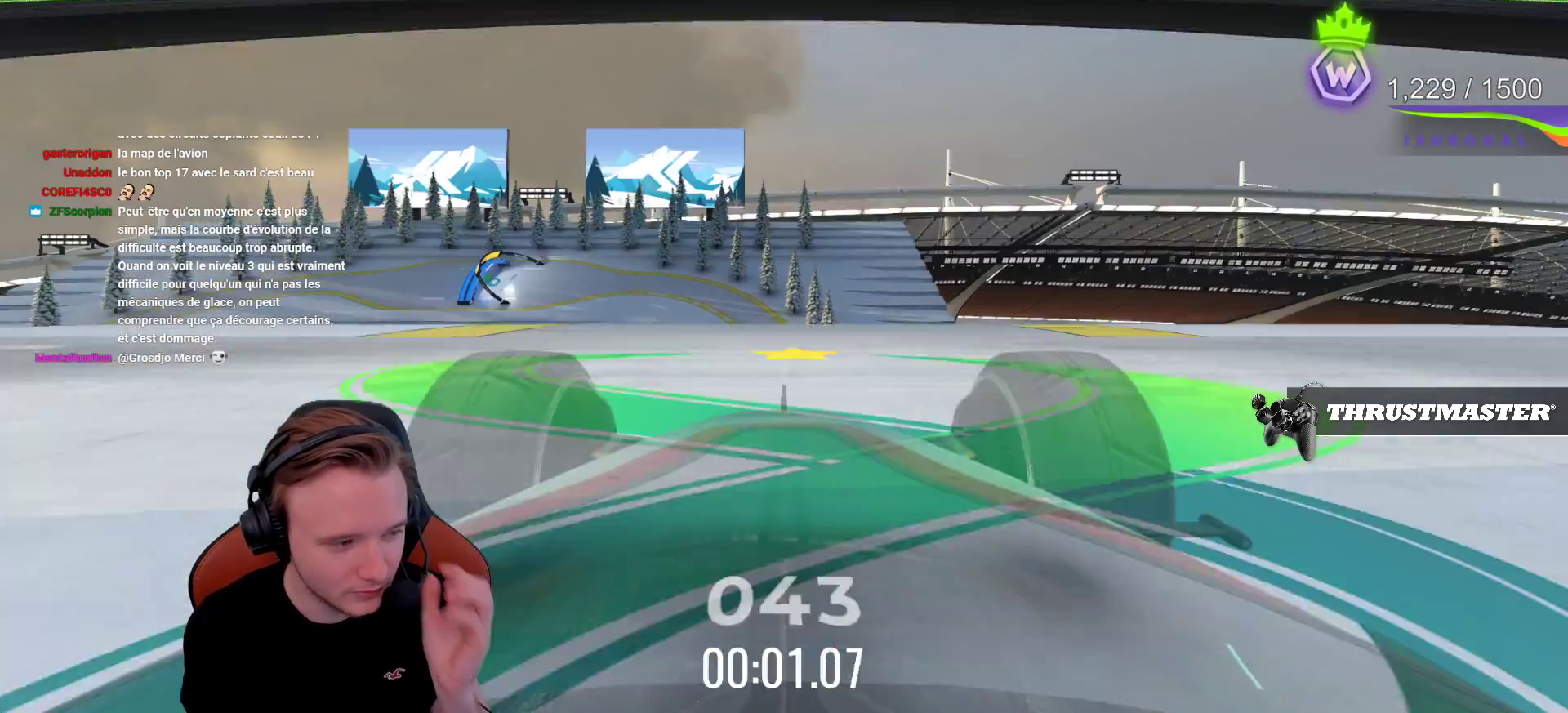
{"buttons": ["CROSS"], "left_stick": "center", "events": [[67, "CIRCLE", "up"], [267, "SQUARE", "down"], [383, "SQUARE", "up"]]}
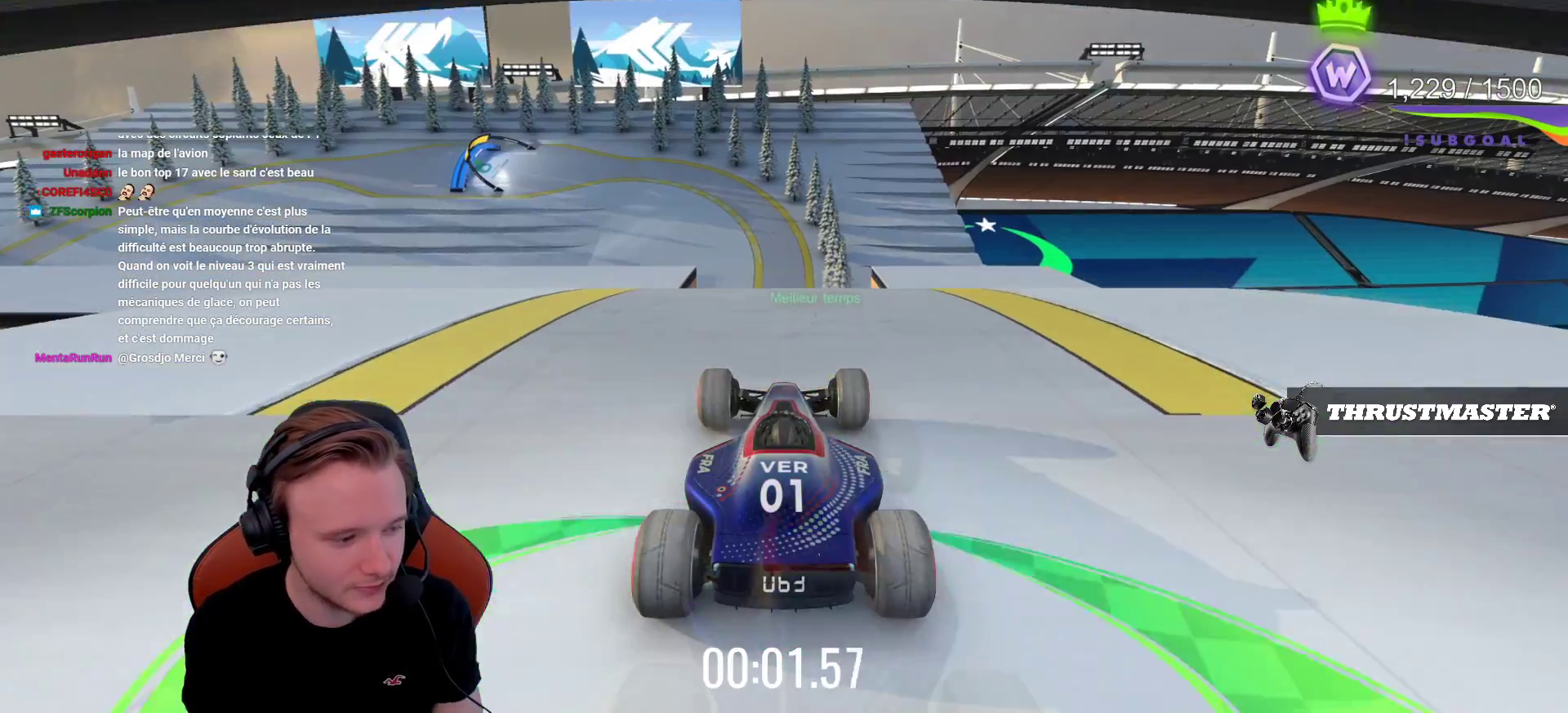
{"buttons": ["CROSS"], "left_stick": "center", "events": []}
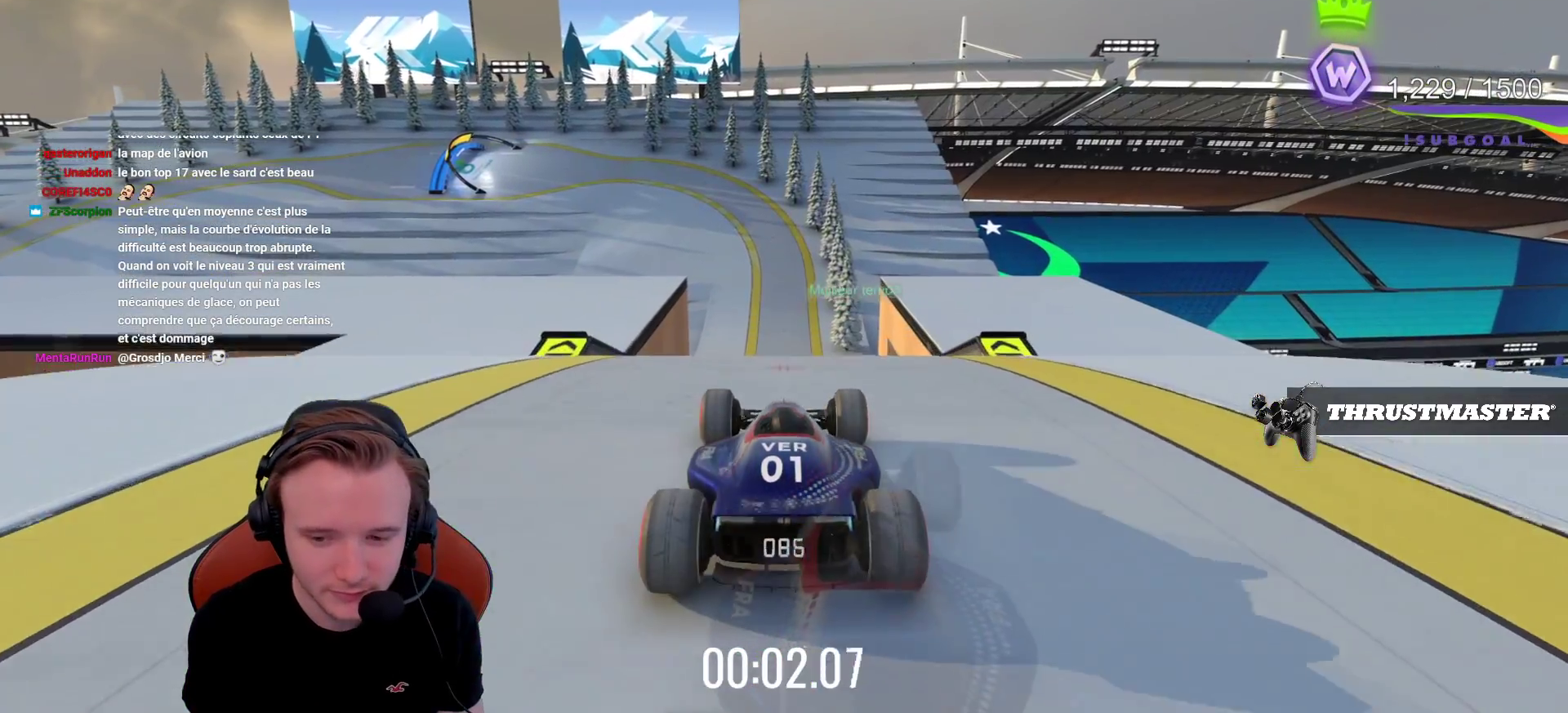
{"buttons": ["CROSS"], "left_stick": "center", "events": []}
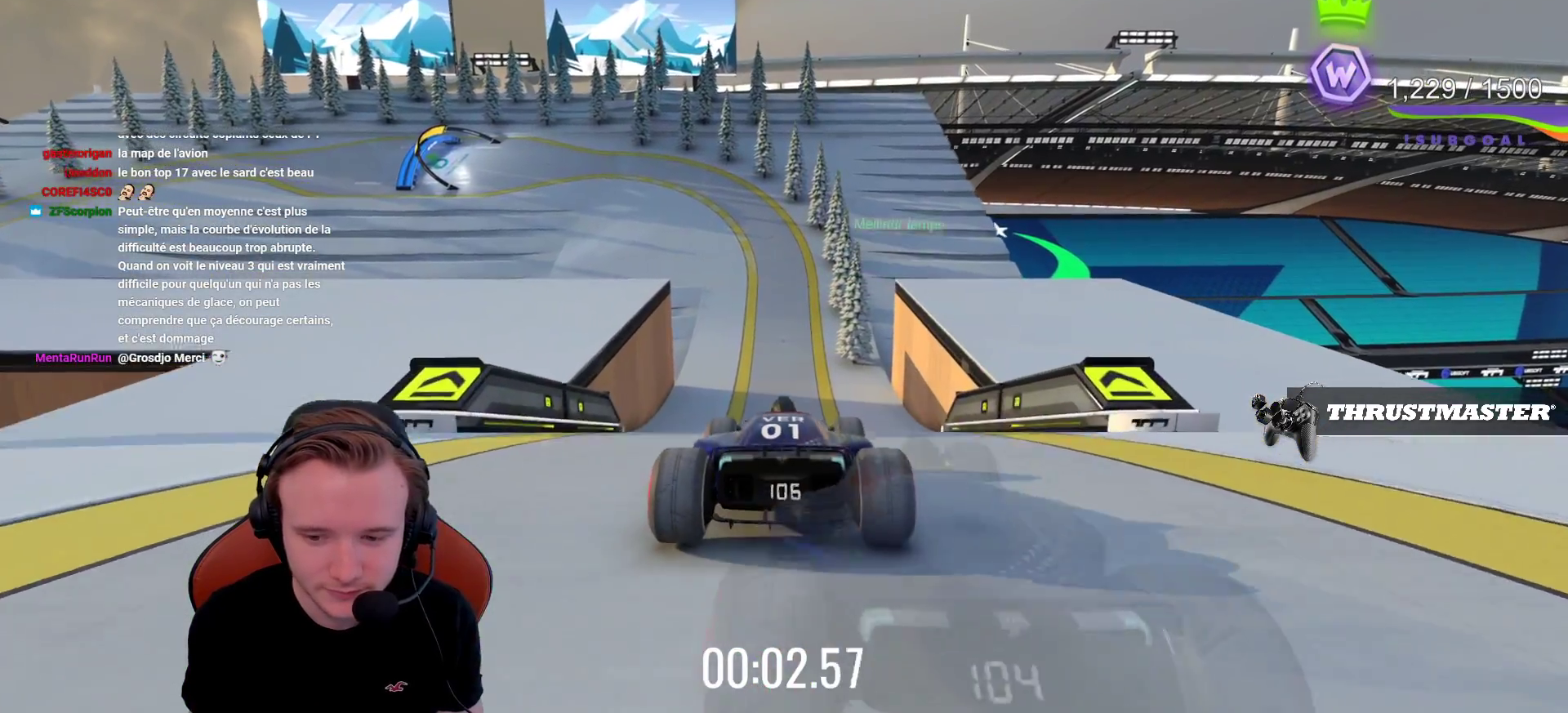
{"buttons": ["CROSS"], "left_stick": "center", "events": [[133, "left_stick", "right"], [183, "left_stick", "center"]]}
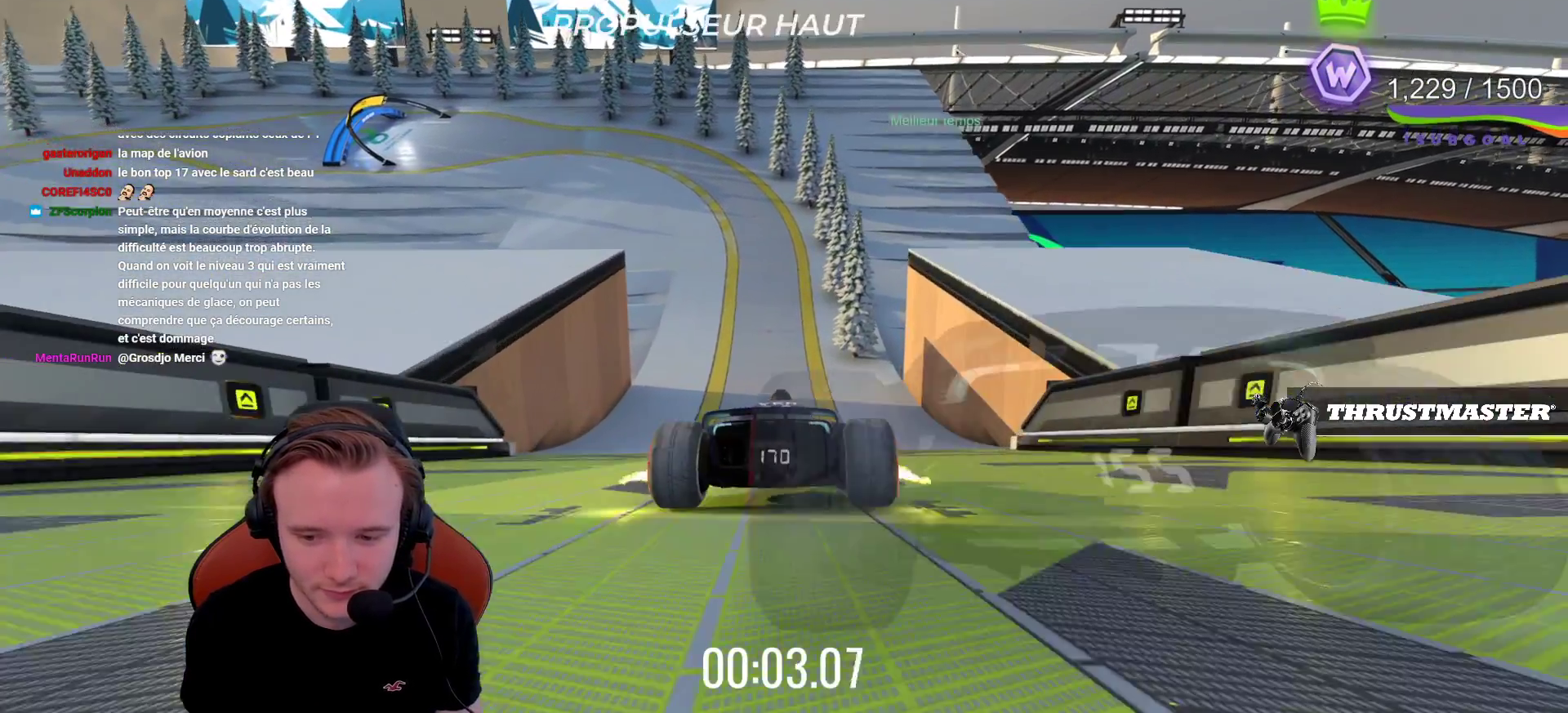
{"buttons": ["CROSS"], "left_stick": "left", "events": [[333, "left_stick", "left"]]}
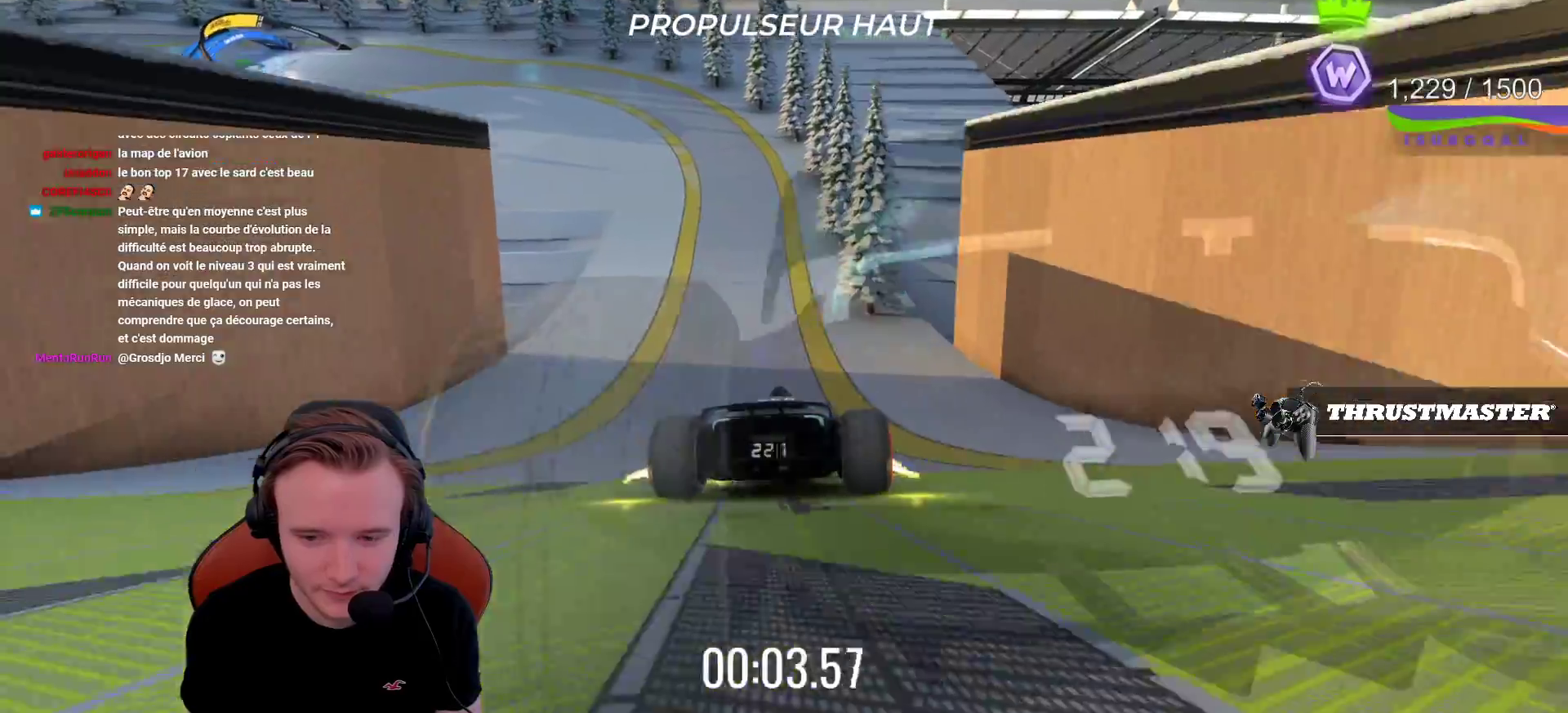
{"buttons": ["CROSS"], "left_stick": "left", "events": []}
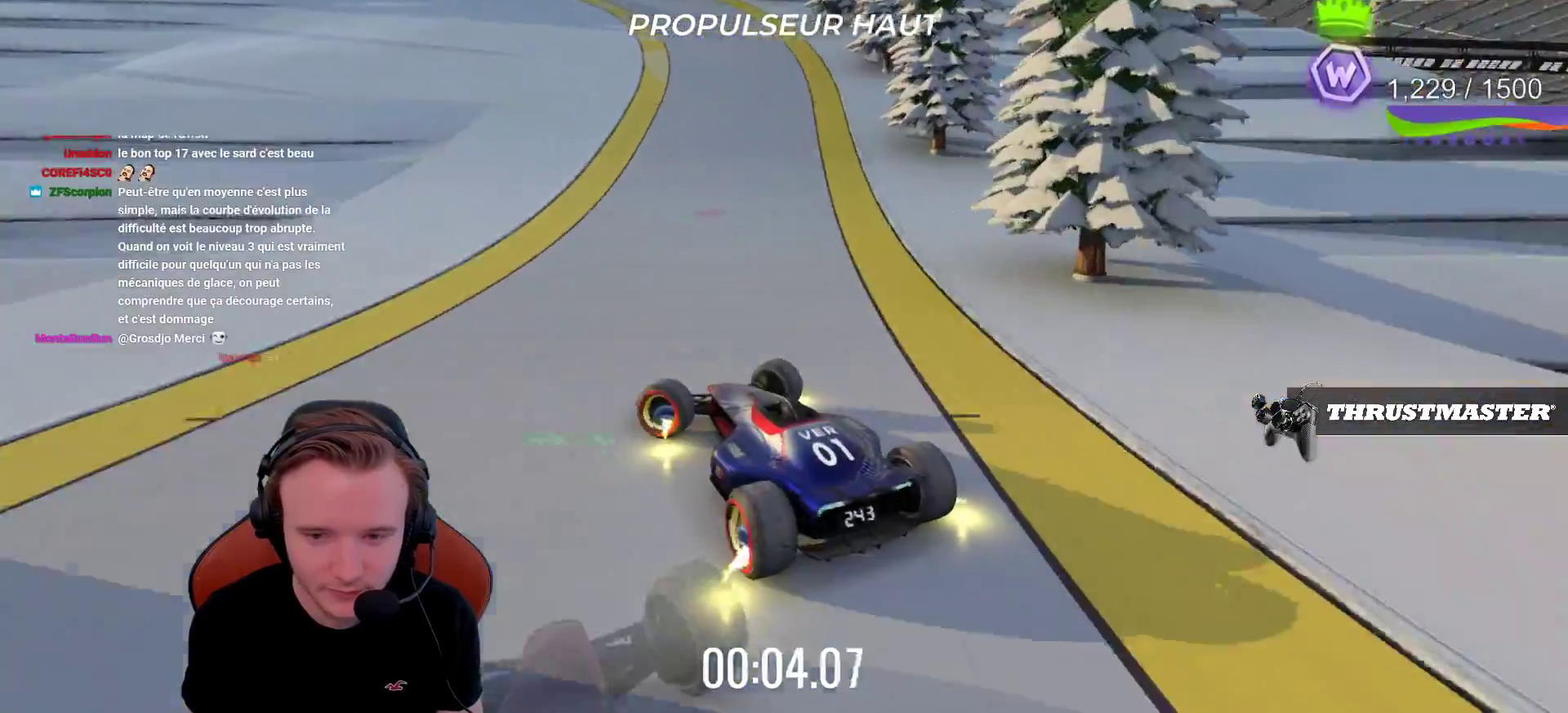
{"buttons": ["CROSS"], "left_stick": "right", "events": [[117, "left_stick", "center"], [383, "left_stick", "right"]]}
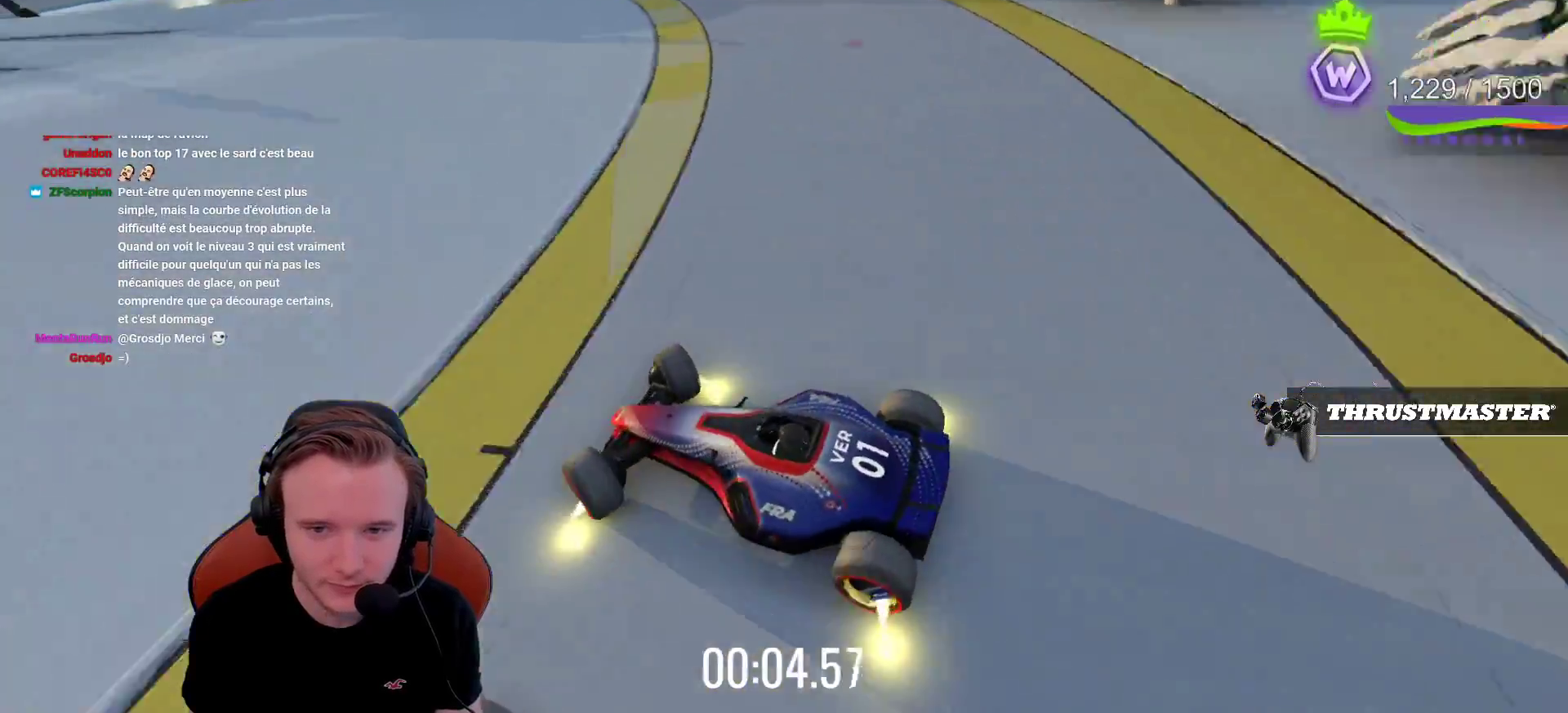
{"buttons": ["CROSS"], "left_stick": "right", "events": []}
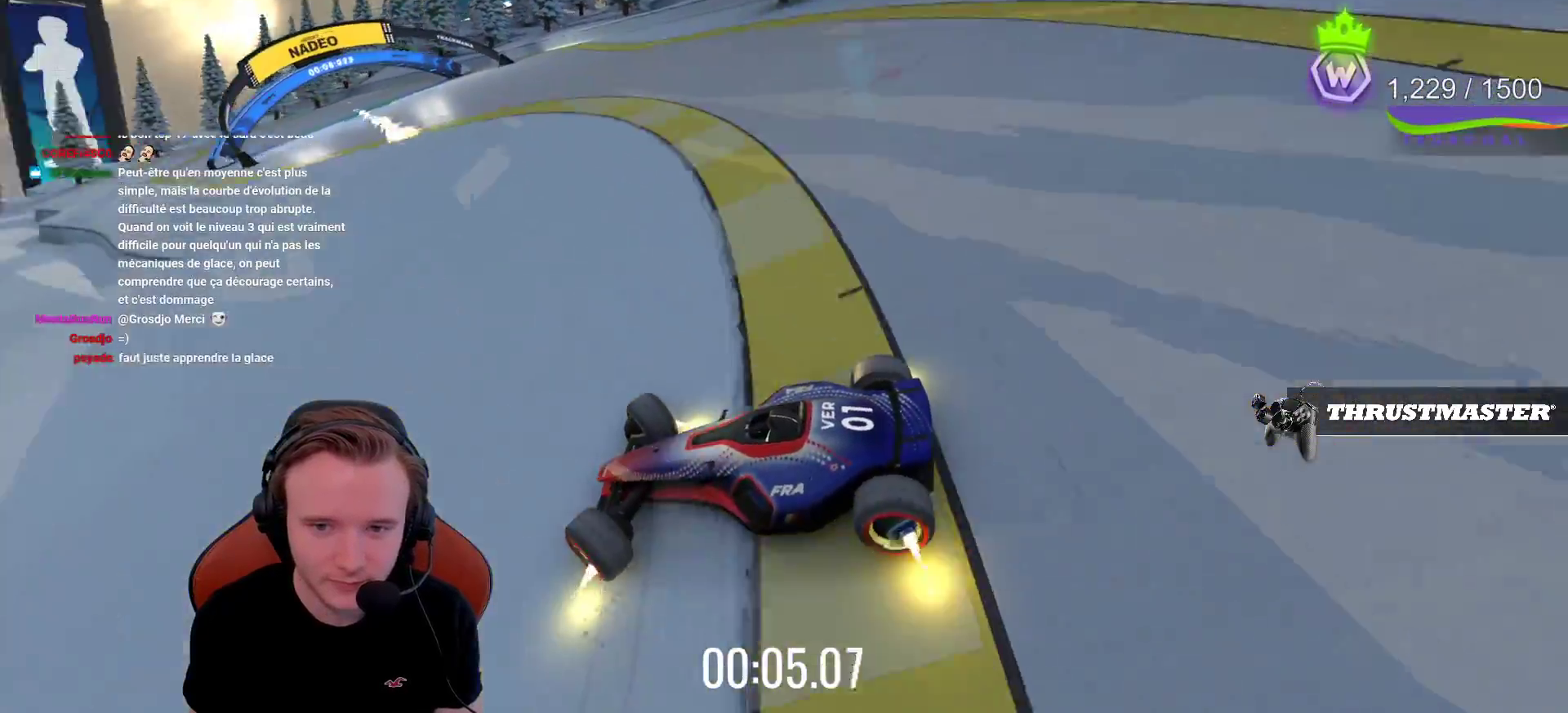
{"buttons": ["CROSS"], "left_stick": "right", "events": []}
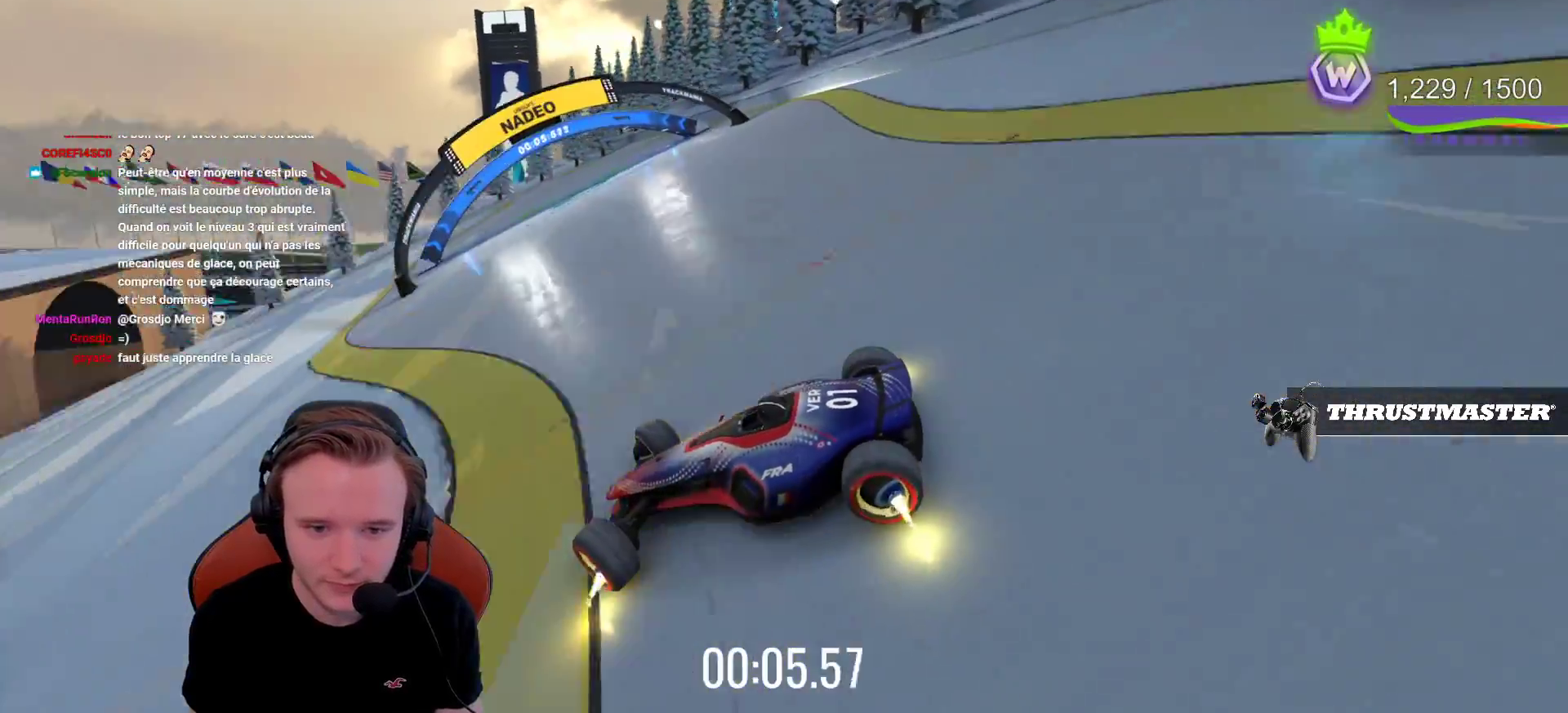
{"buttons": ["CROSS"], "left_stick": "right", "events": []}
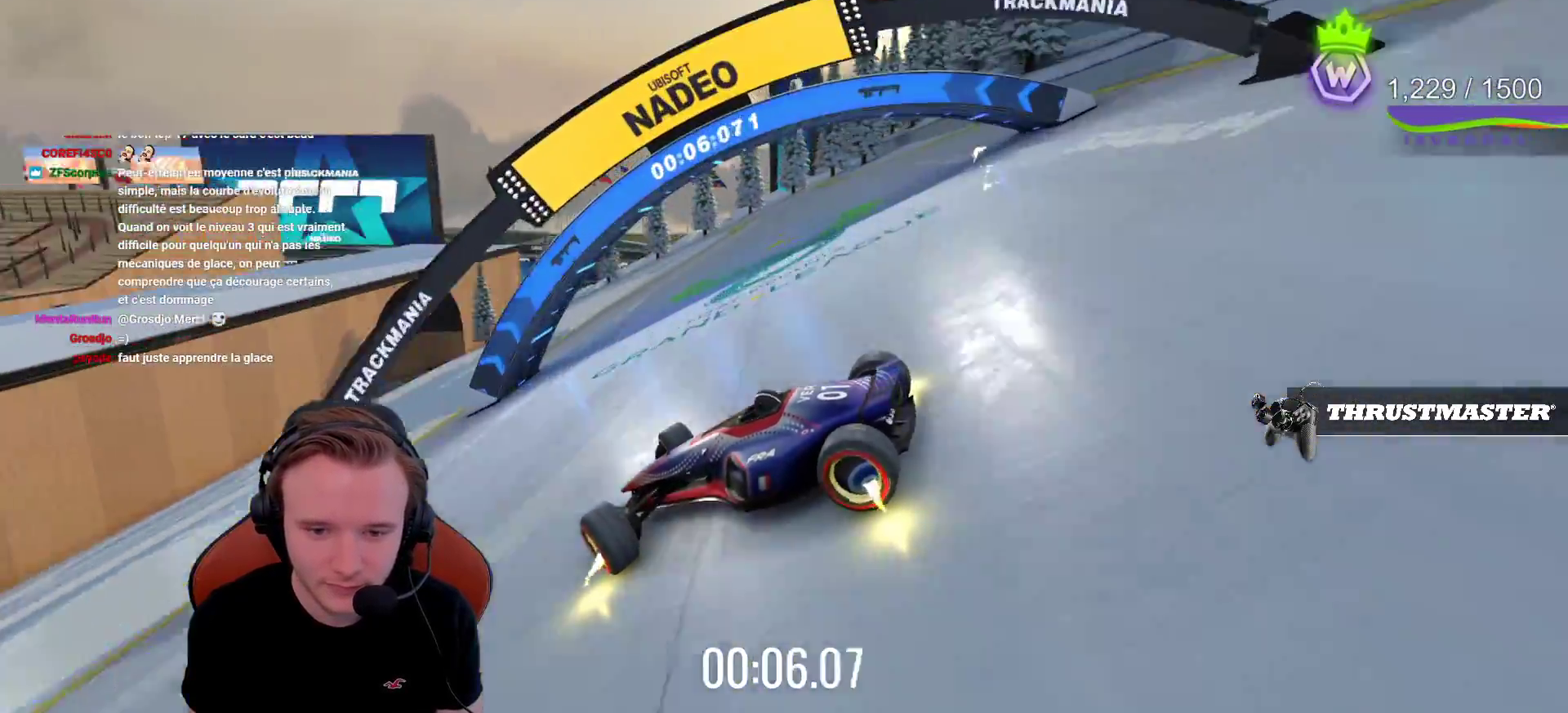
{"buttons": [], "left_stick": "right", "events": [[250, "CROSS", "up"]]}
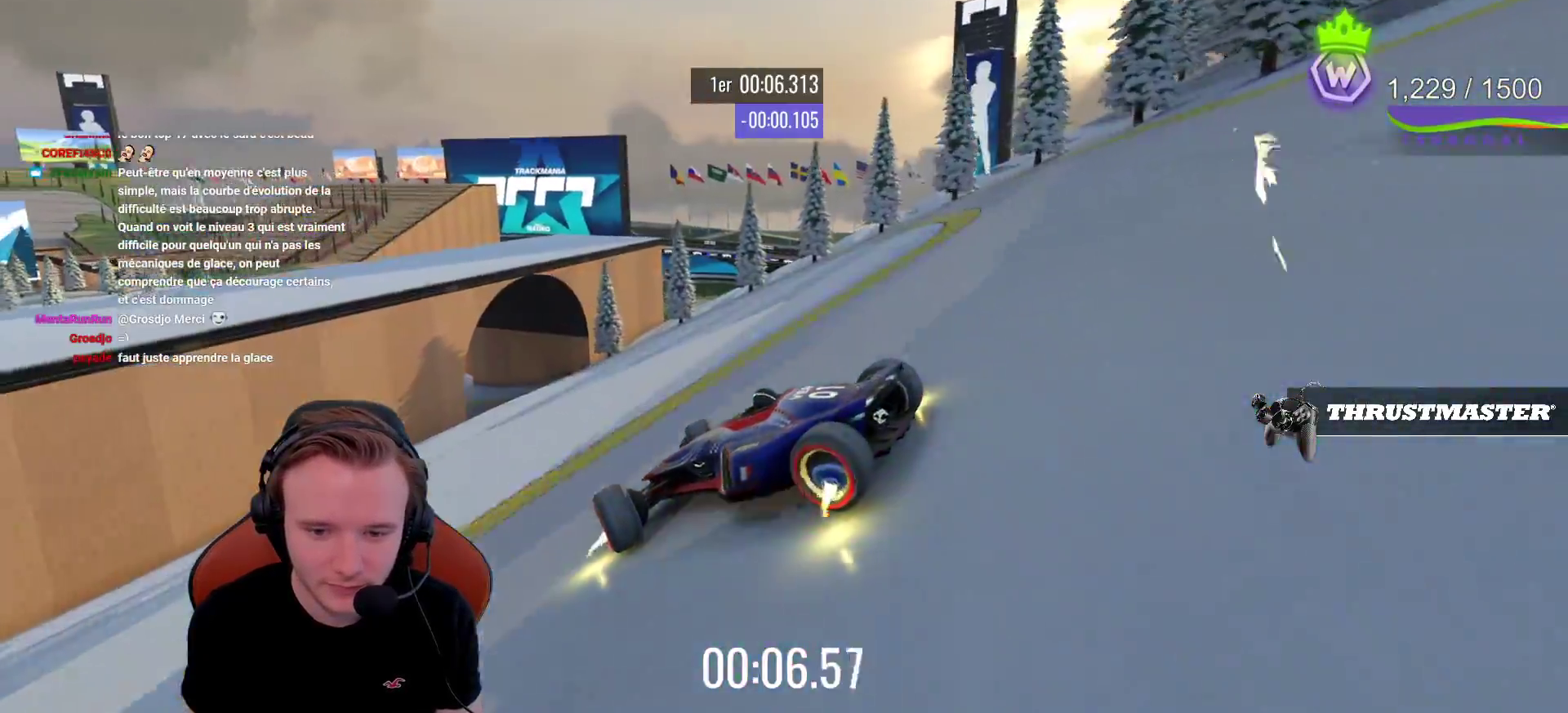
{"buttons": [], "left_stick": "left", "events": [[150, "left_stick", "left"]]}
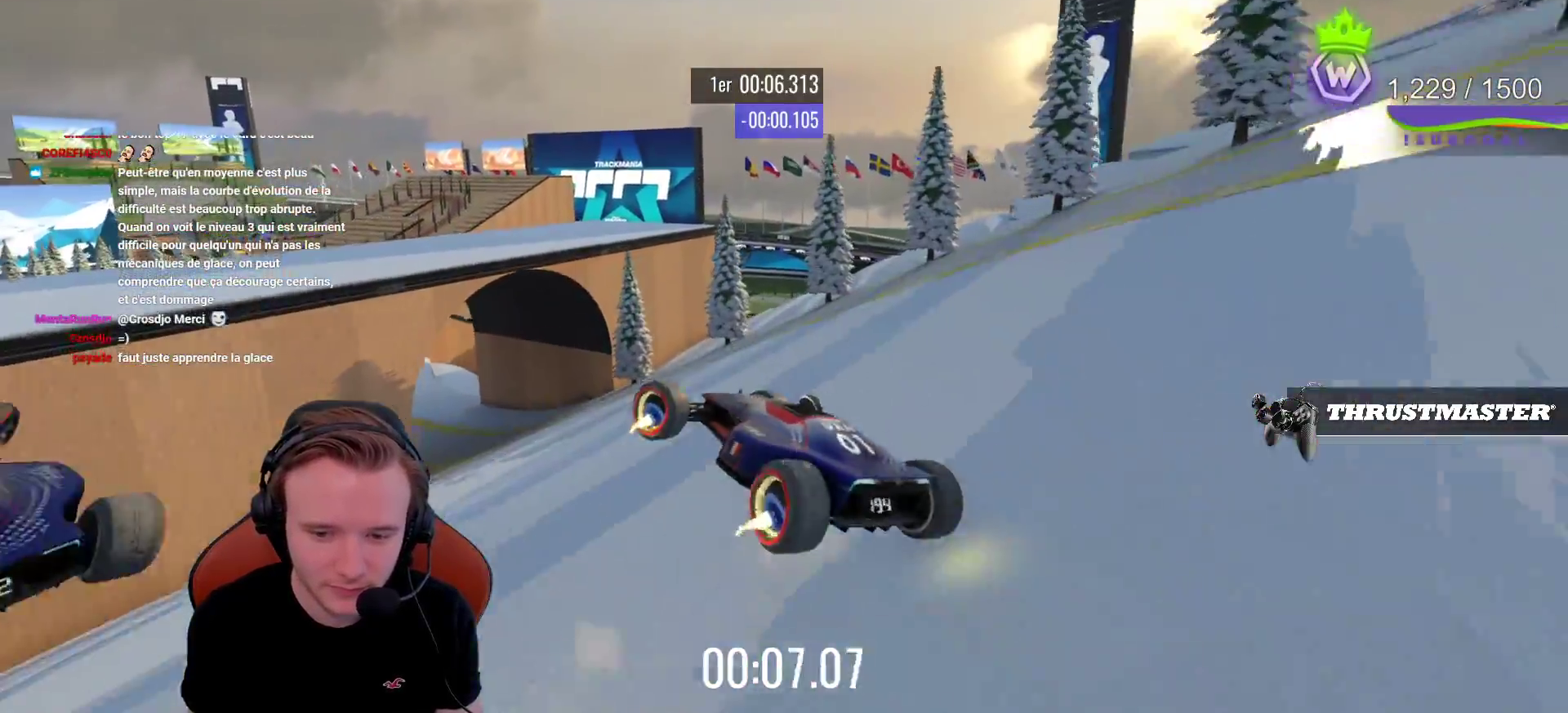
{"buttons": ["CROSS"], "left_stick": "left", "events": [[450, "CROSS", "down"]]}
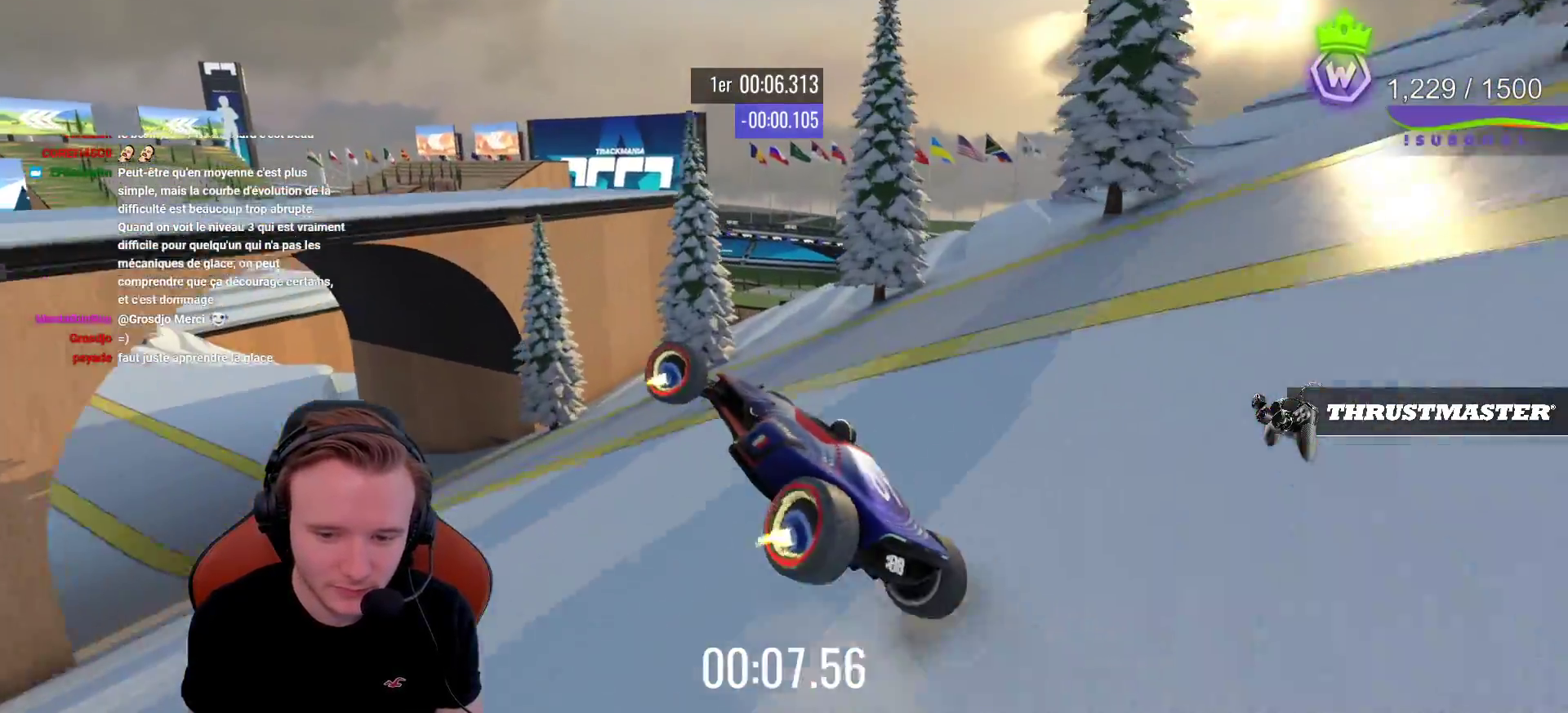
{"buttons": [], "left_stick": "left", "events": [[467, "CROSS", "up"]]}
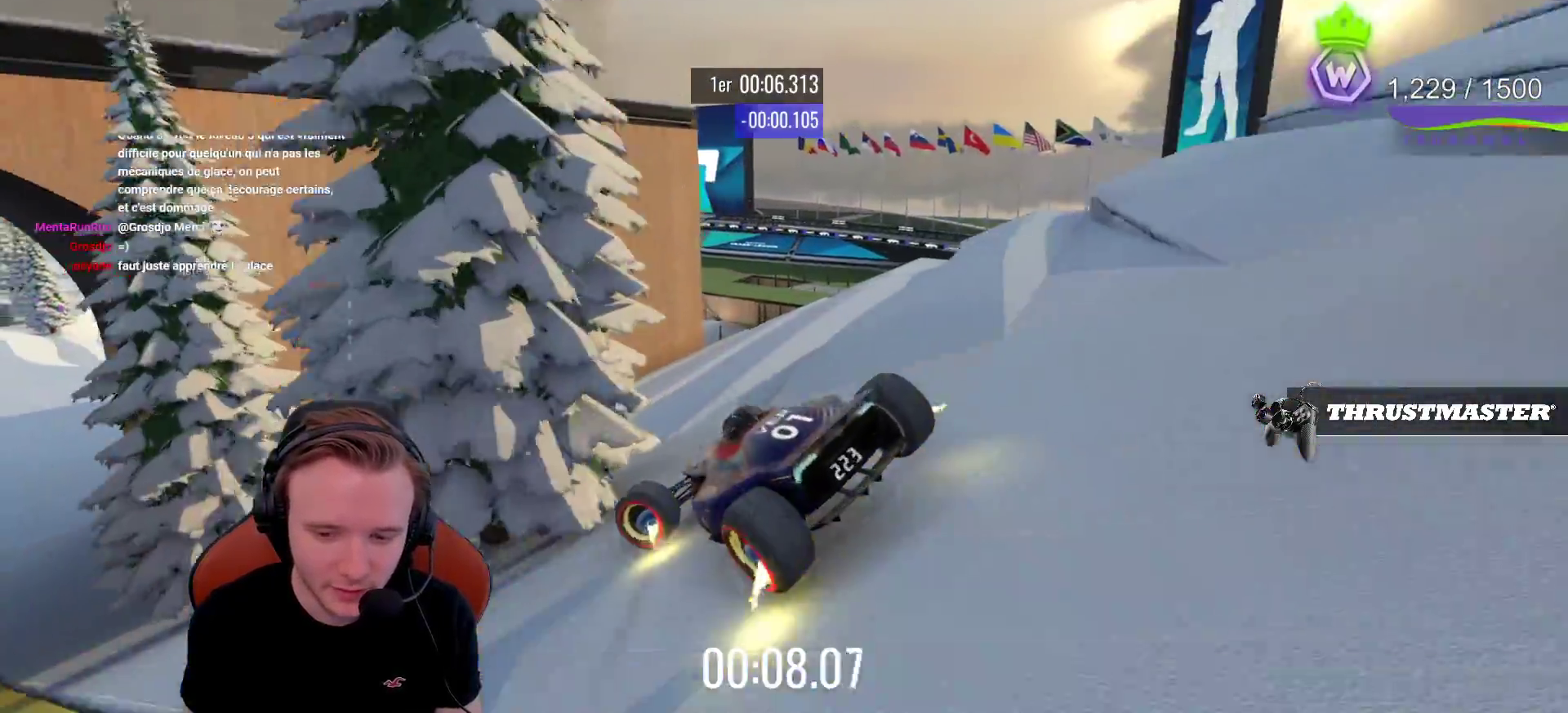
{"buttons": ["CROSS", "SELECT"], "left_stick": "center", "events": [[117, "START", "down"], [117, "left_stick", "center"], [250, "START", "up"], [400, "SELECT", "down"], [500, "CROSS", "down"]]}
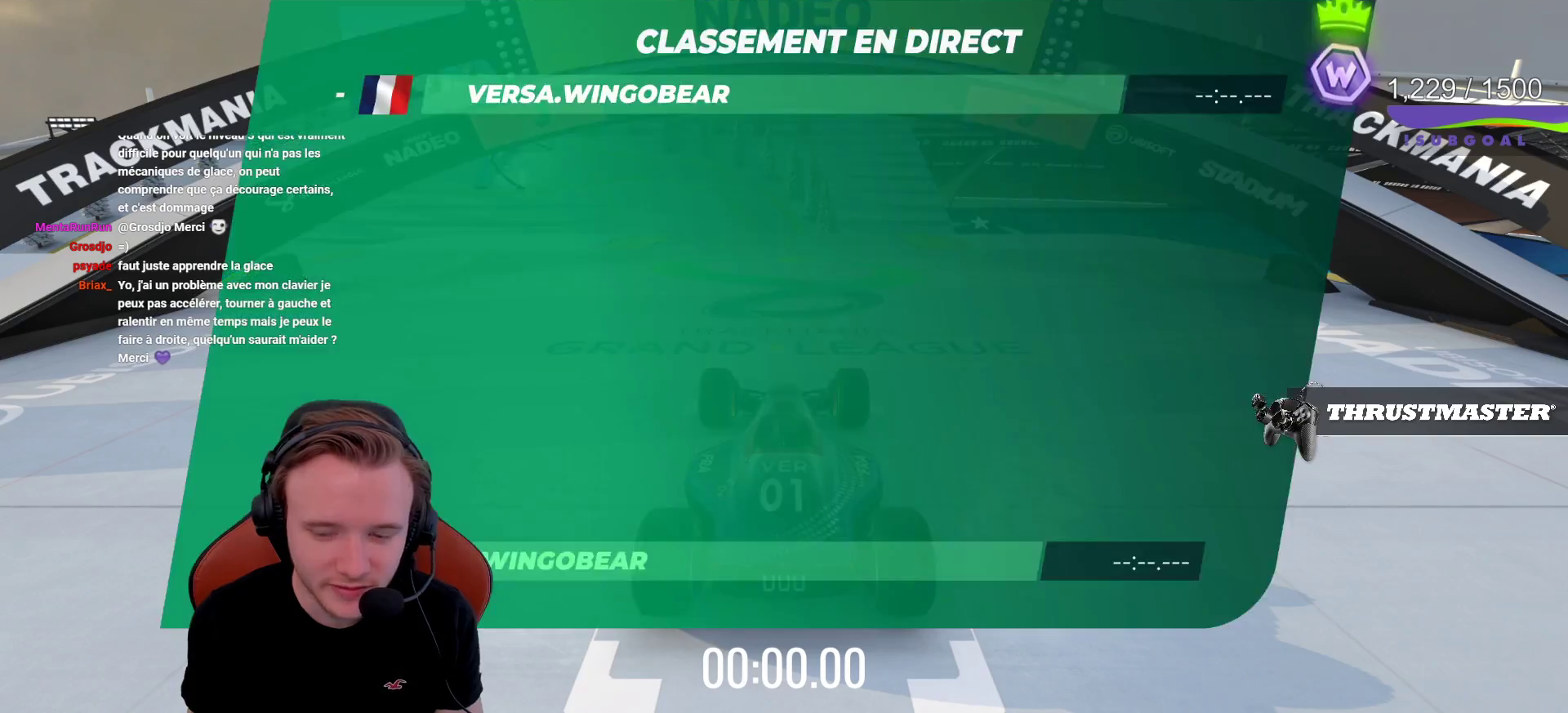
{"buttons": ["CROSS", "SELECT"], "left_stick": "center", "events": [[33, "SELECT", "up"], [117, "SELECT", "down"], [267, "SELECT", "up"], [367, "SELECT", "down"]]}
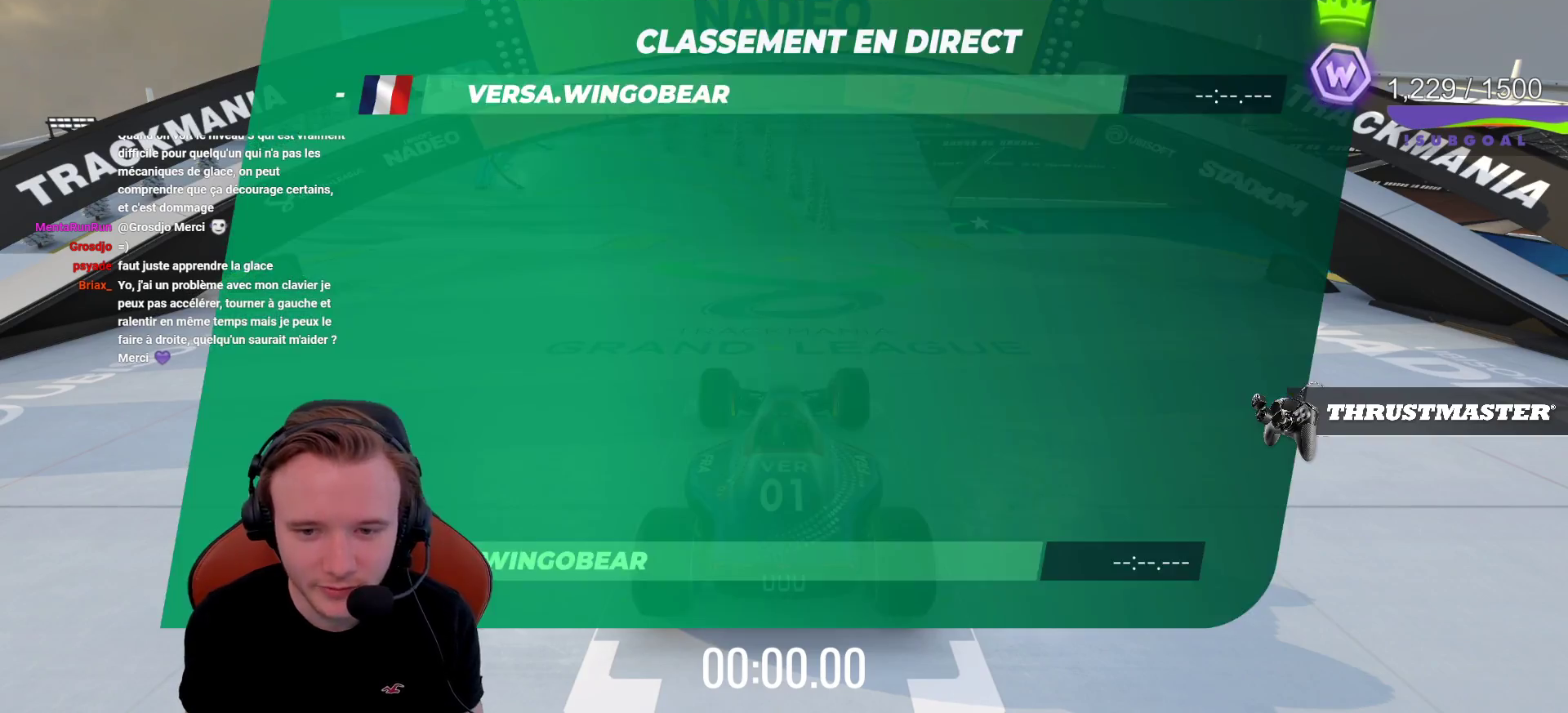
{"buttons": ["CROSS"], "left_stick": "center", "events": [[17, "SELECT", "up"]]}
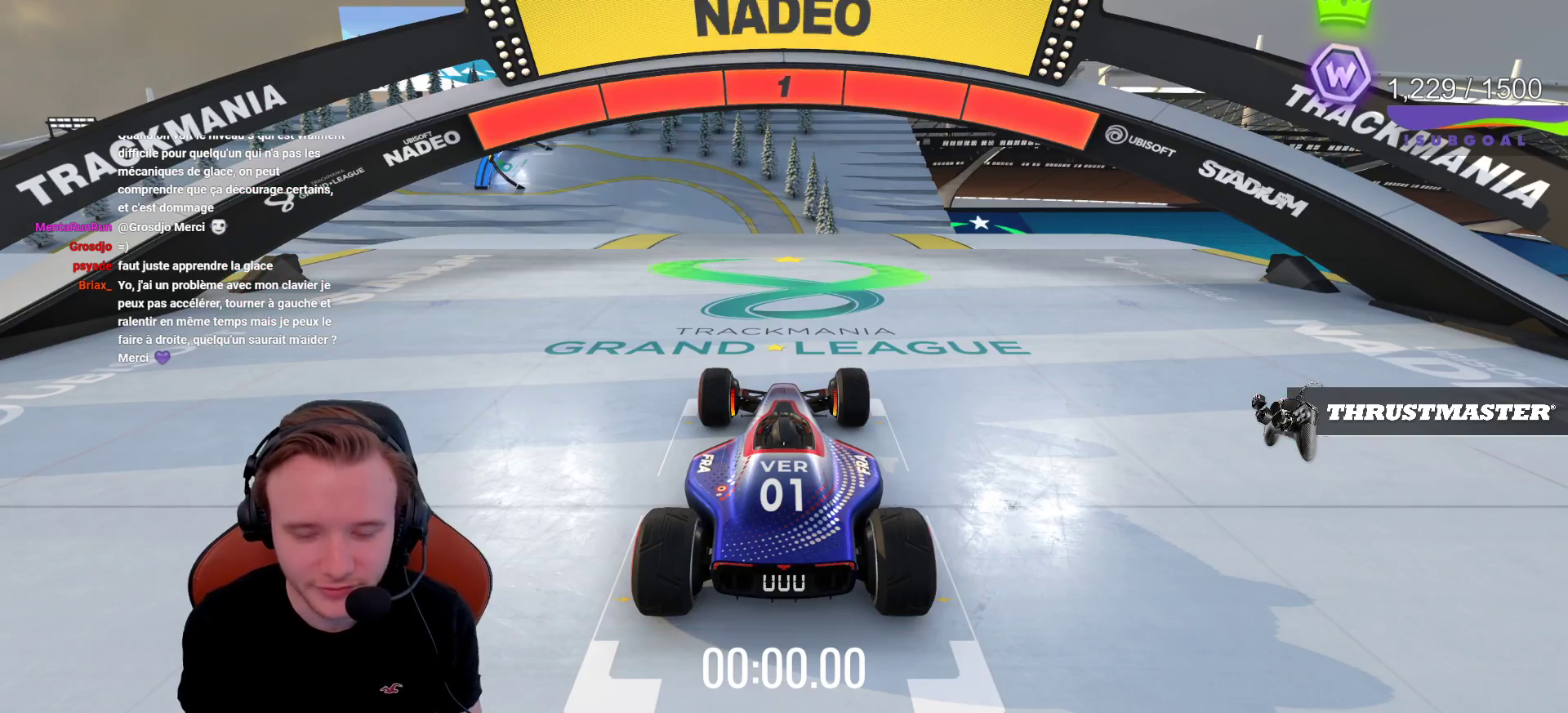
{"buttons": ["CROSS"], "left_stick": "center", "events": [[133, "CIRCLE", "down"], [283, "CIRCLE", "up"]]}
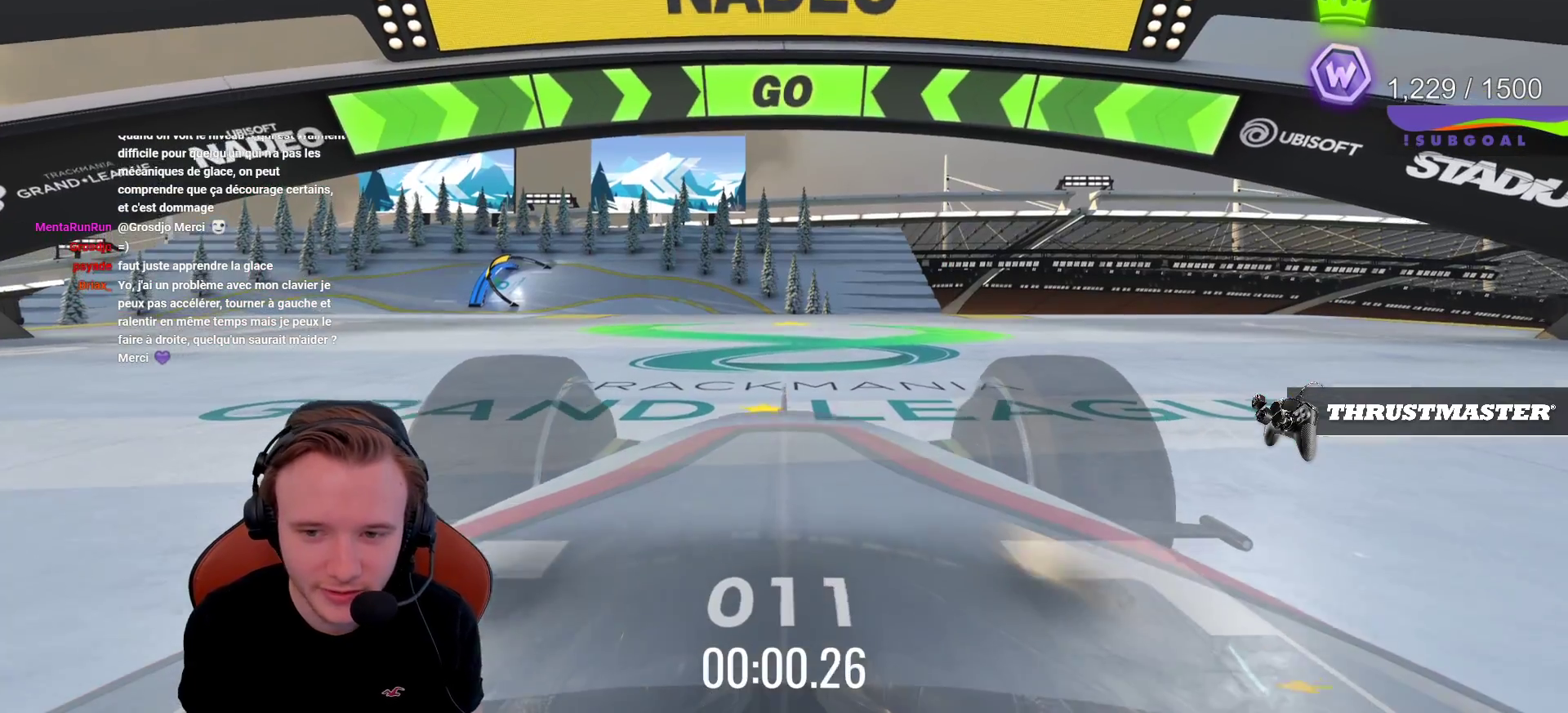
{"buttons": ["CROSS"], "left_stick": "center", "events": [[150, "SQUARE", "down"], [250, "SQUARE", "up"]]}
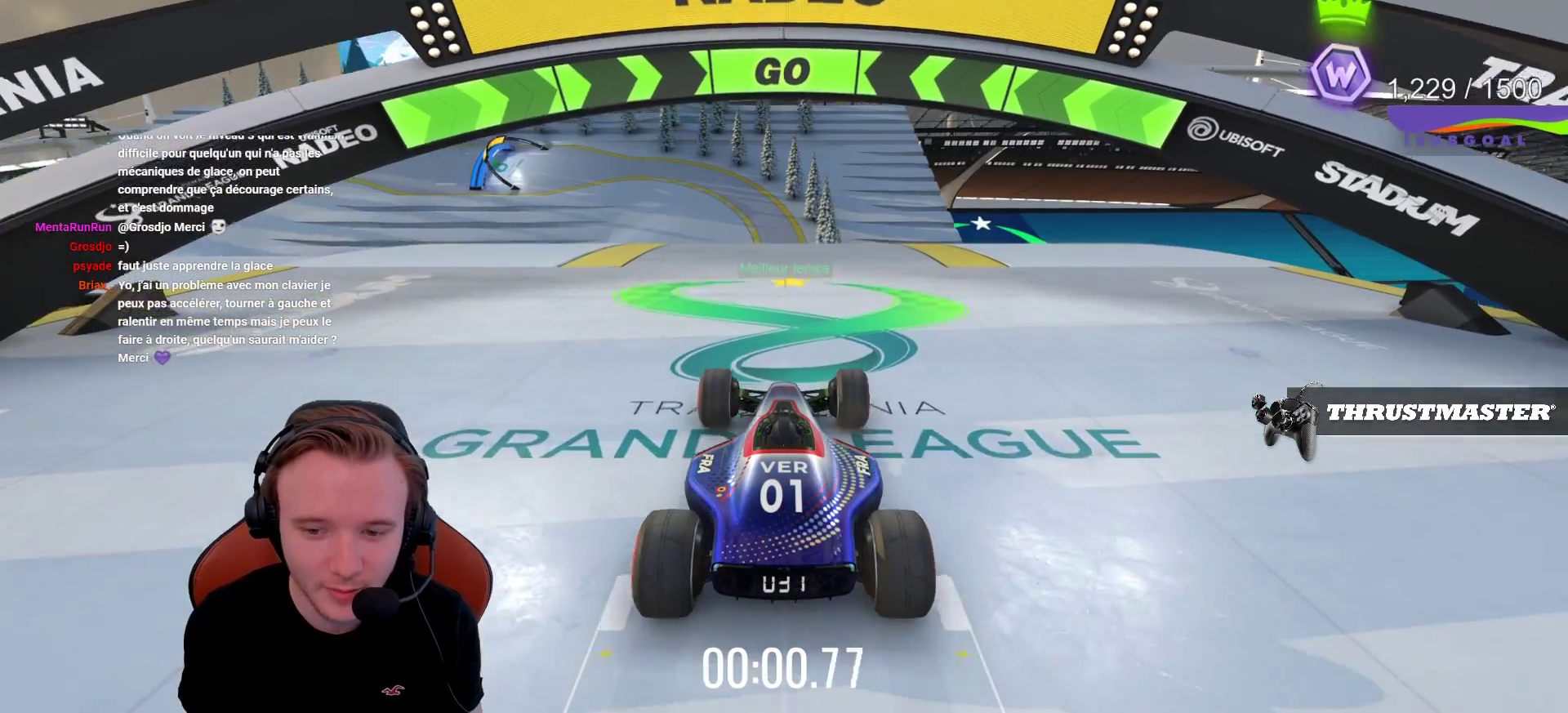
{"buttons": ["CROSS"], "left_stick": "center", "events": []}
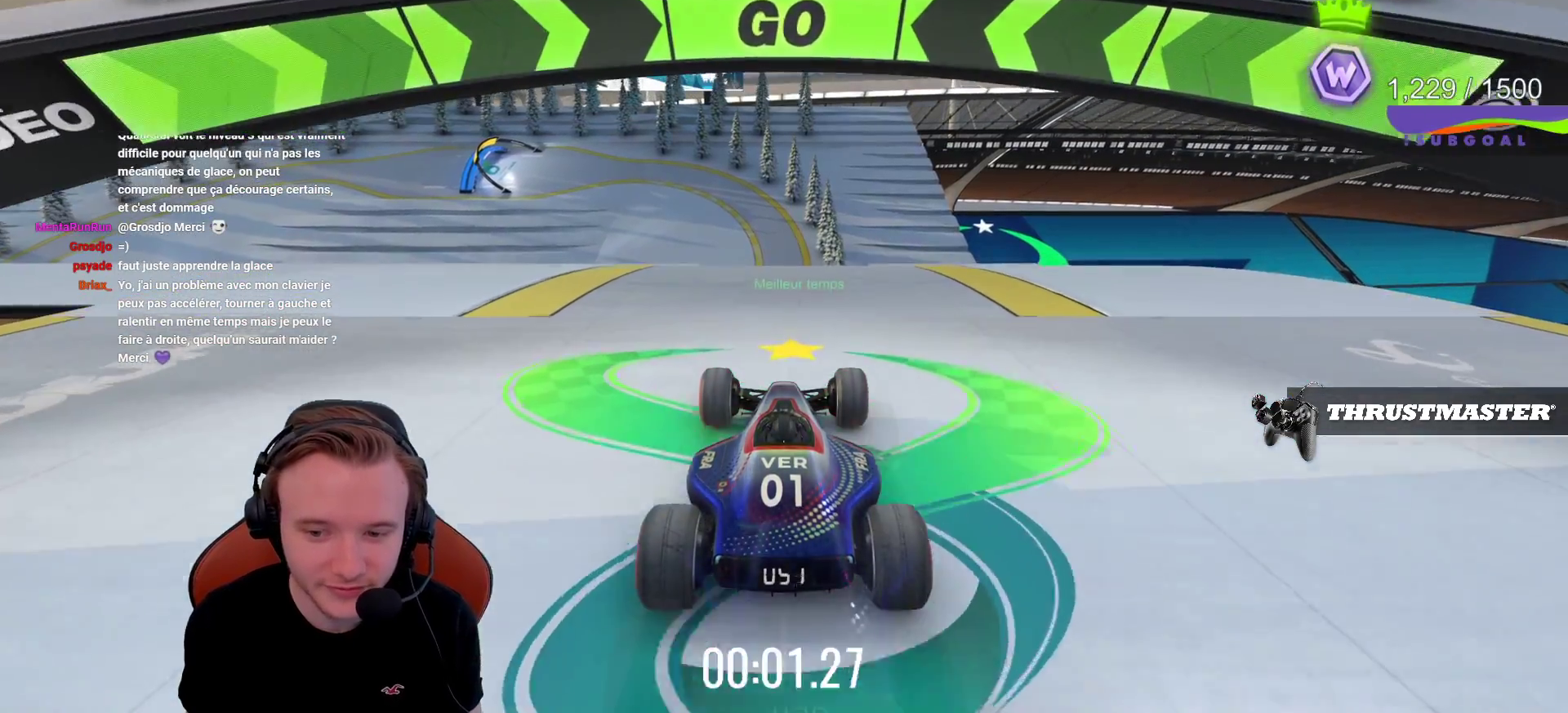
{"buttons": ["CROSS"], "left_stick": "center", "events": []}
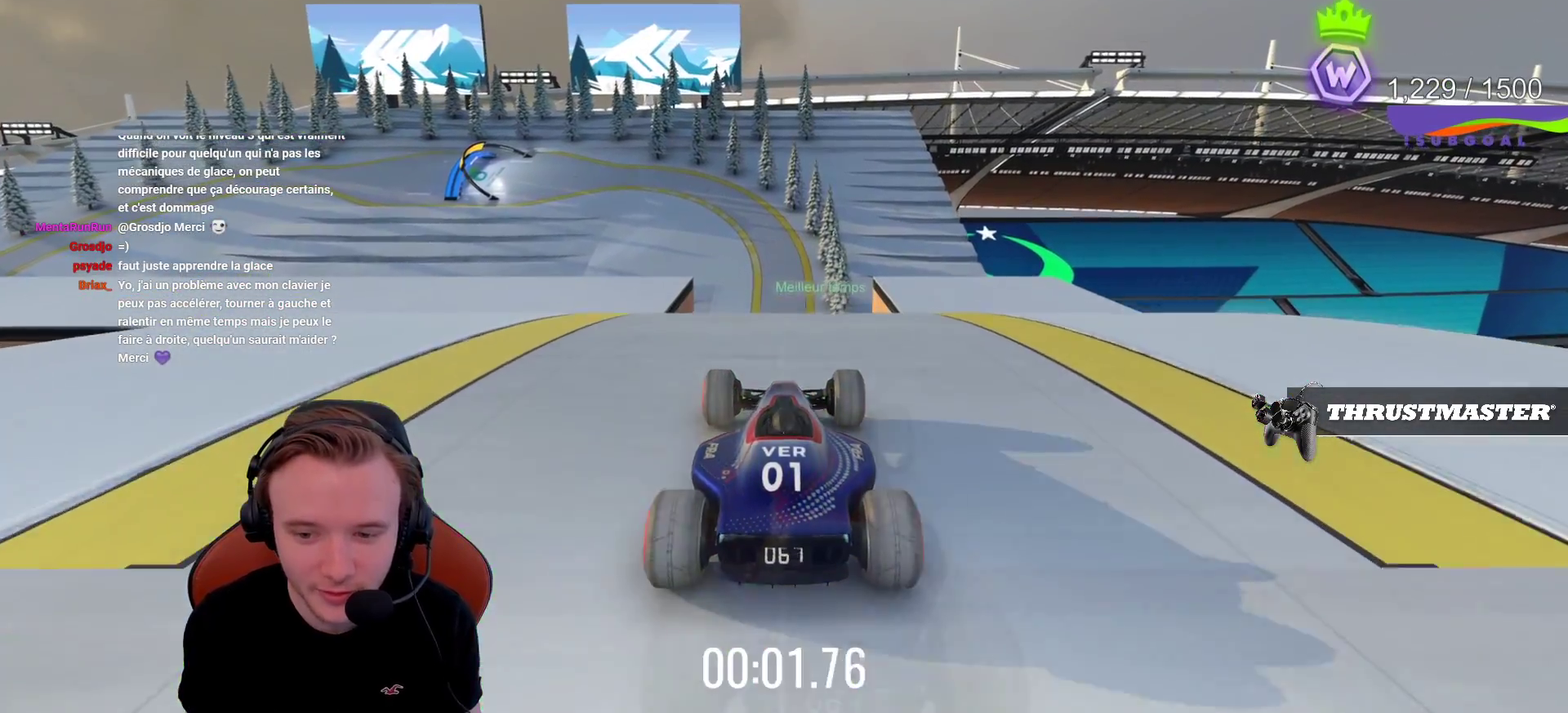
{"buttons": ["CROSS"], "left_stick": "center", "events": []}
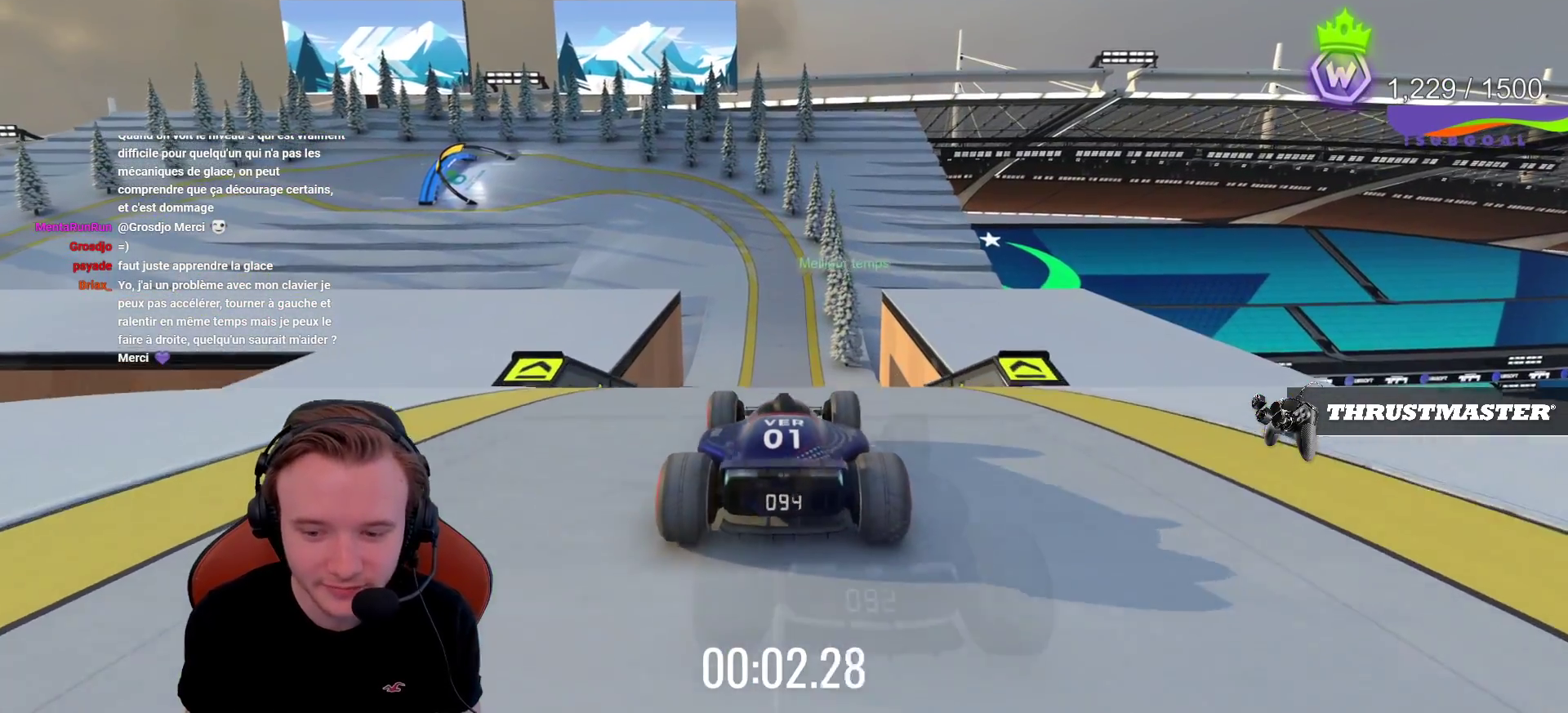
{"buttons": ["CROSS"], "left_stick": "center", "events": []}
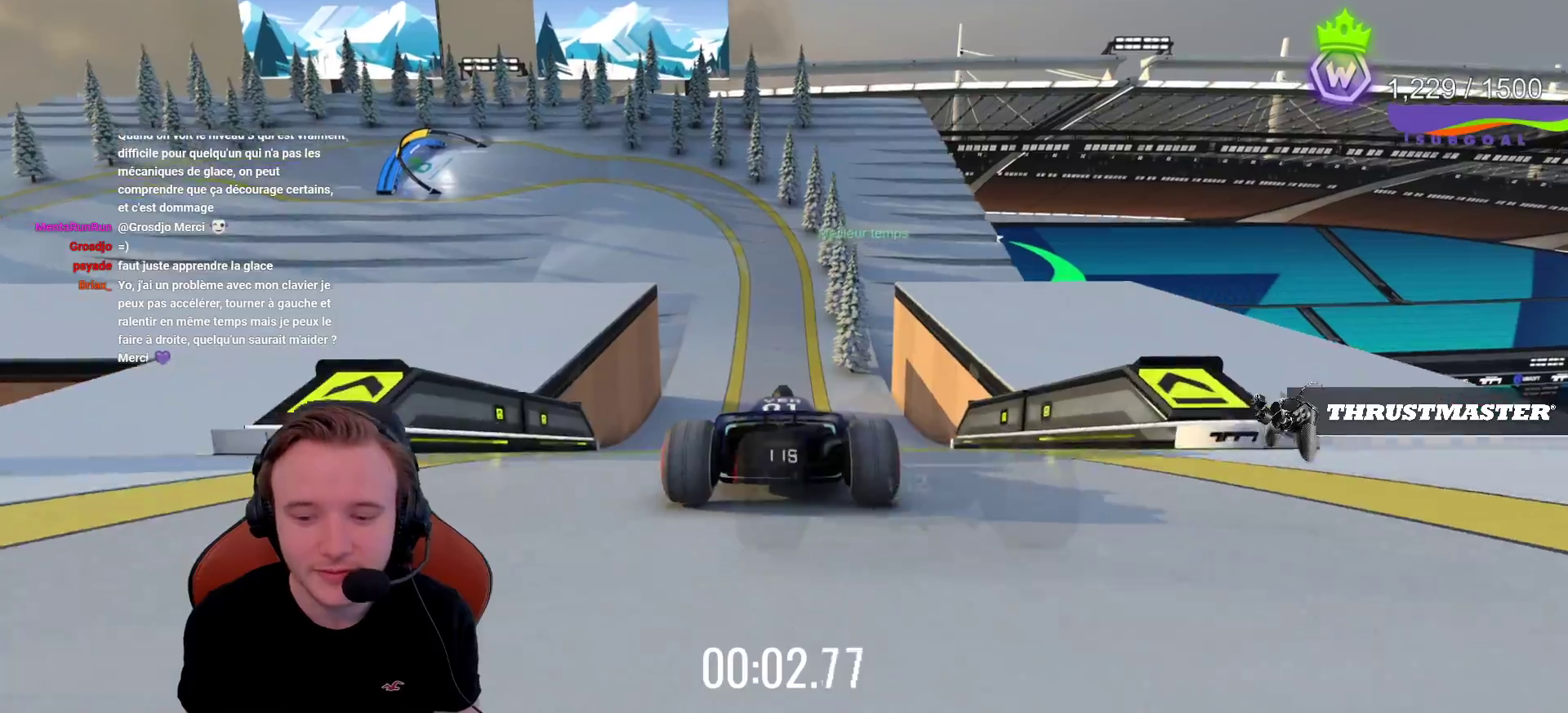
{"buttons": ["CROSS"], "left_stick": "center", "events": [[17, "left_stick", "right"], [150, "left_stick", "center"], [367, "left_stick", "left"], [467, "left_stick", "center"]]}
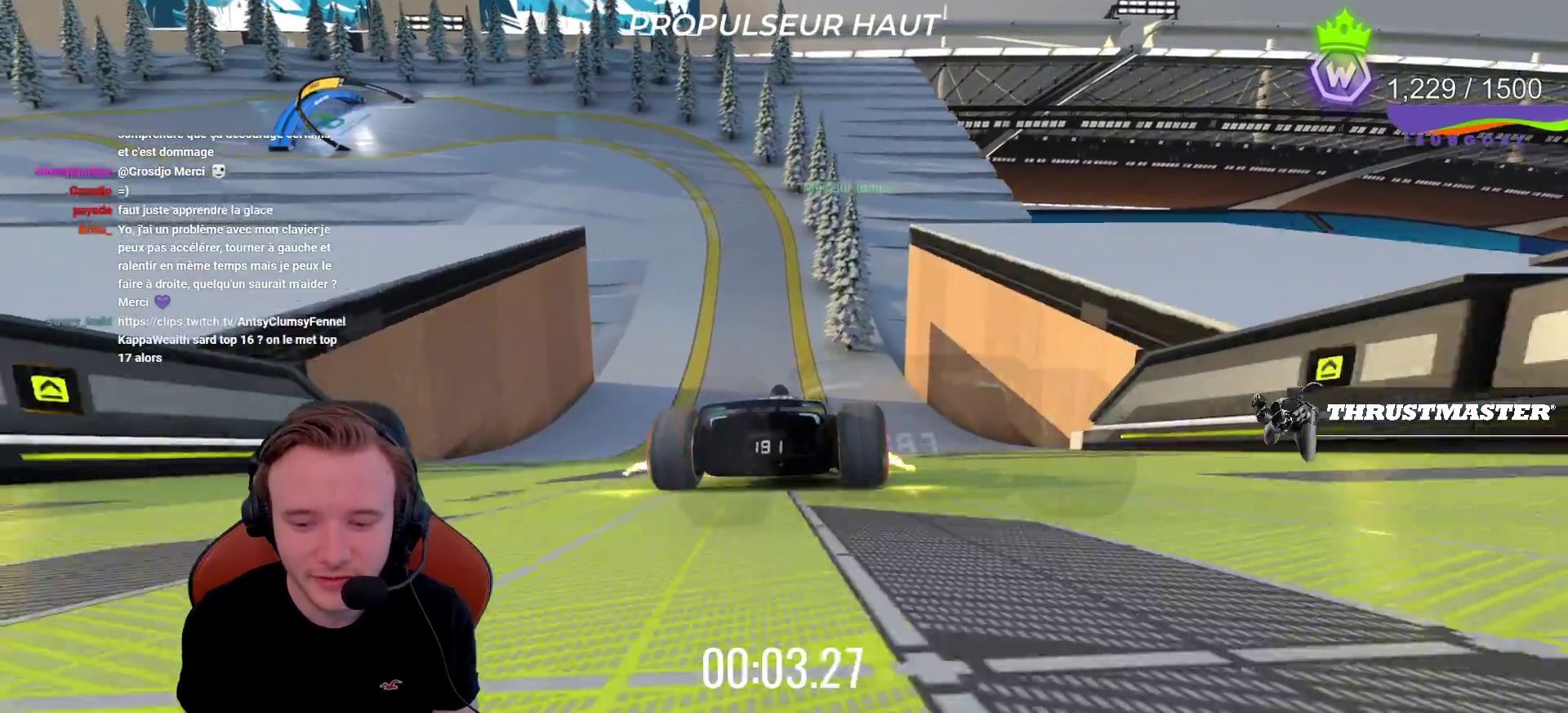
{"buttons": ["CROSS"], "left_stick": "left", "events": [[33, "left_stick", "left"]]}
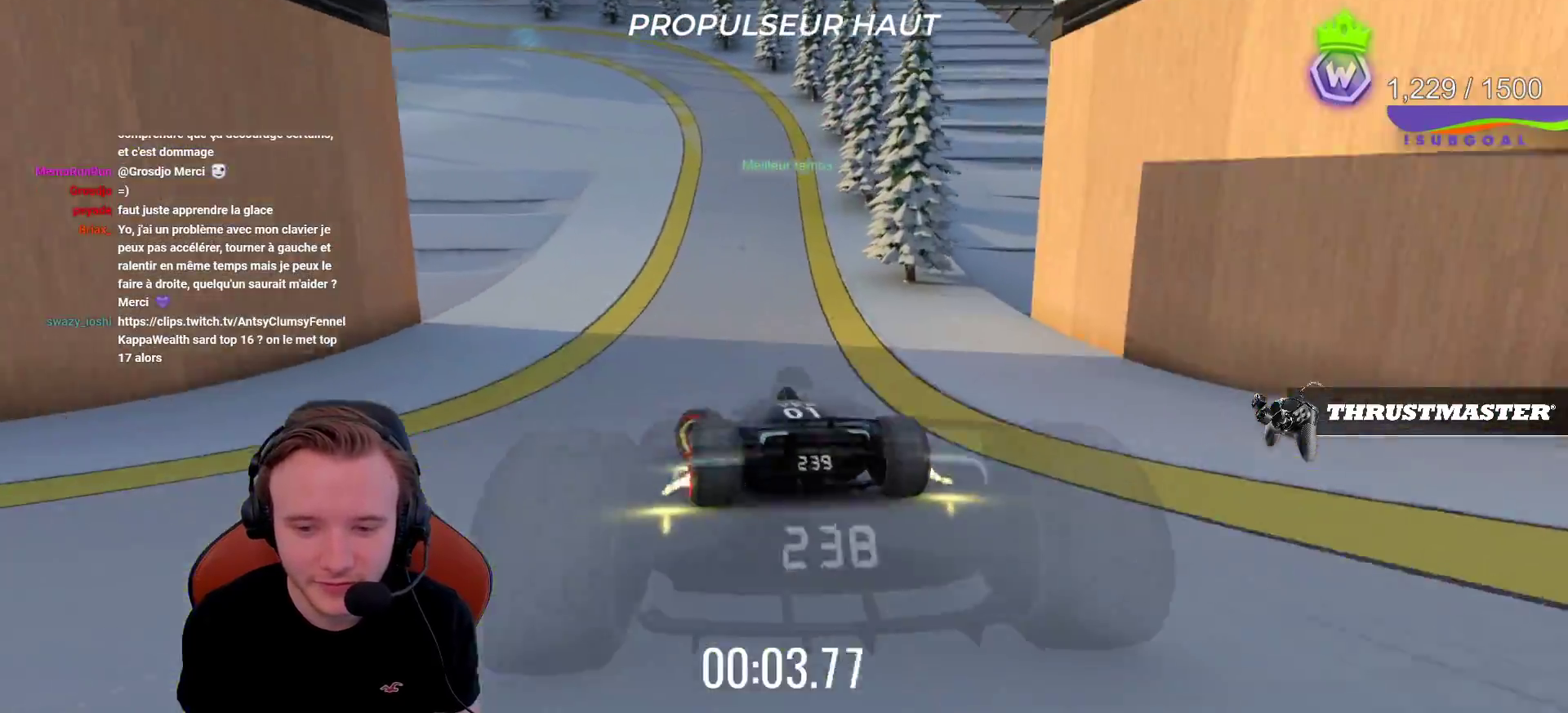
{"buttons": ["CROSS"], "left_stick": "center", "events": [[83, "left_stick", "center"]]}
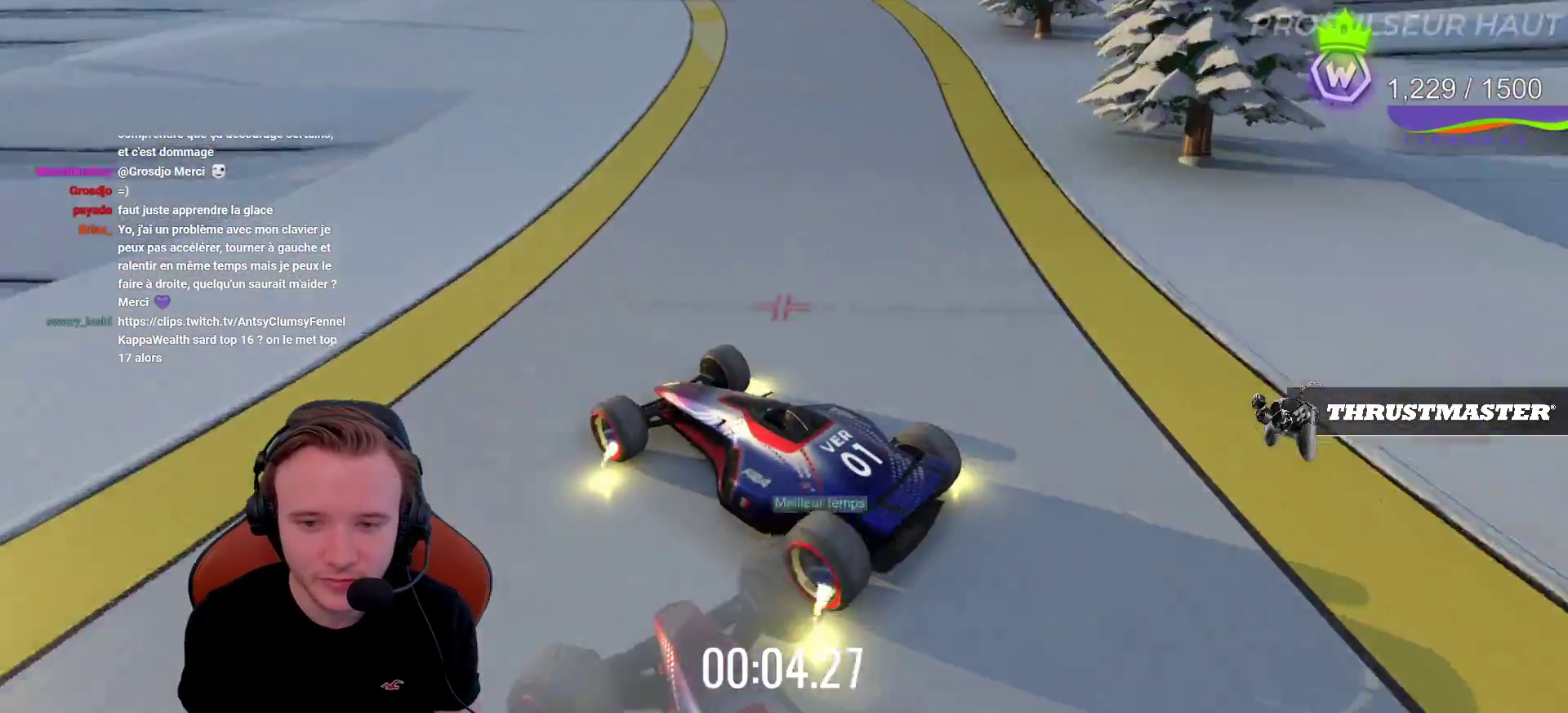
{"buttons": ["CROSS"], "left_stick": "right", "events": [[200, "left_stick", "right"]]}